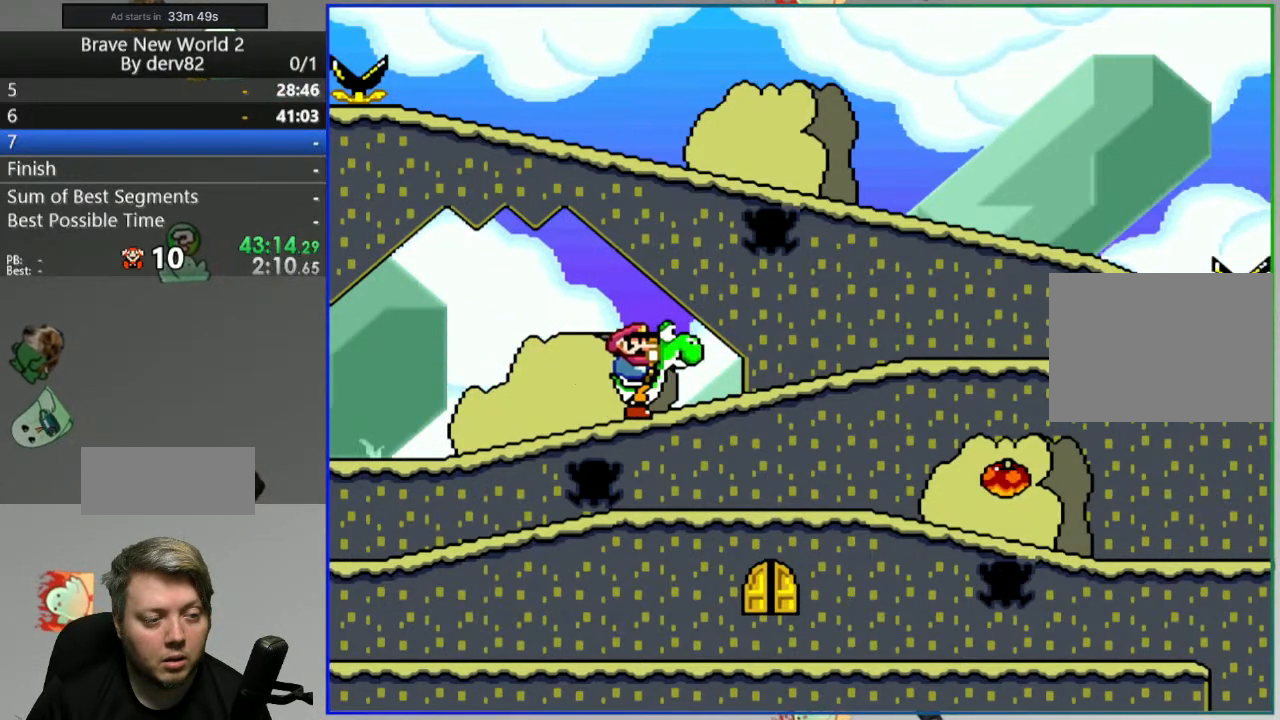
Gameplay with a controller (Nintendo layout); each line is a JSON object with the inputs held at the frame after it. "events" lists button and stick changes between this image and that frame as [ms after this image, input, new state], when the widget could be followed in between. Not read: L3 R3.
{"buttons": [], "events": []}
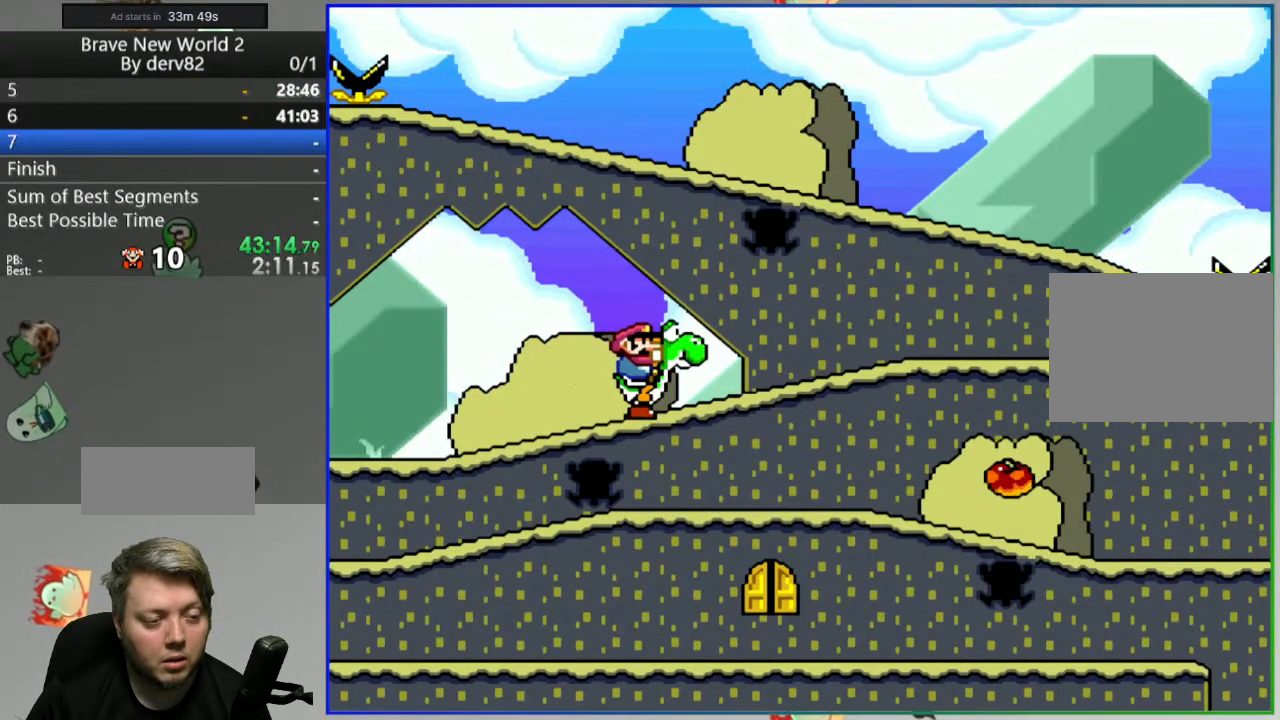
{"buttons": ["Y", "DPAD_RIGHT"], "events": [[133, "DPAD_RIGHT", "down"], [200, "Y", "down"]]}
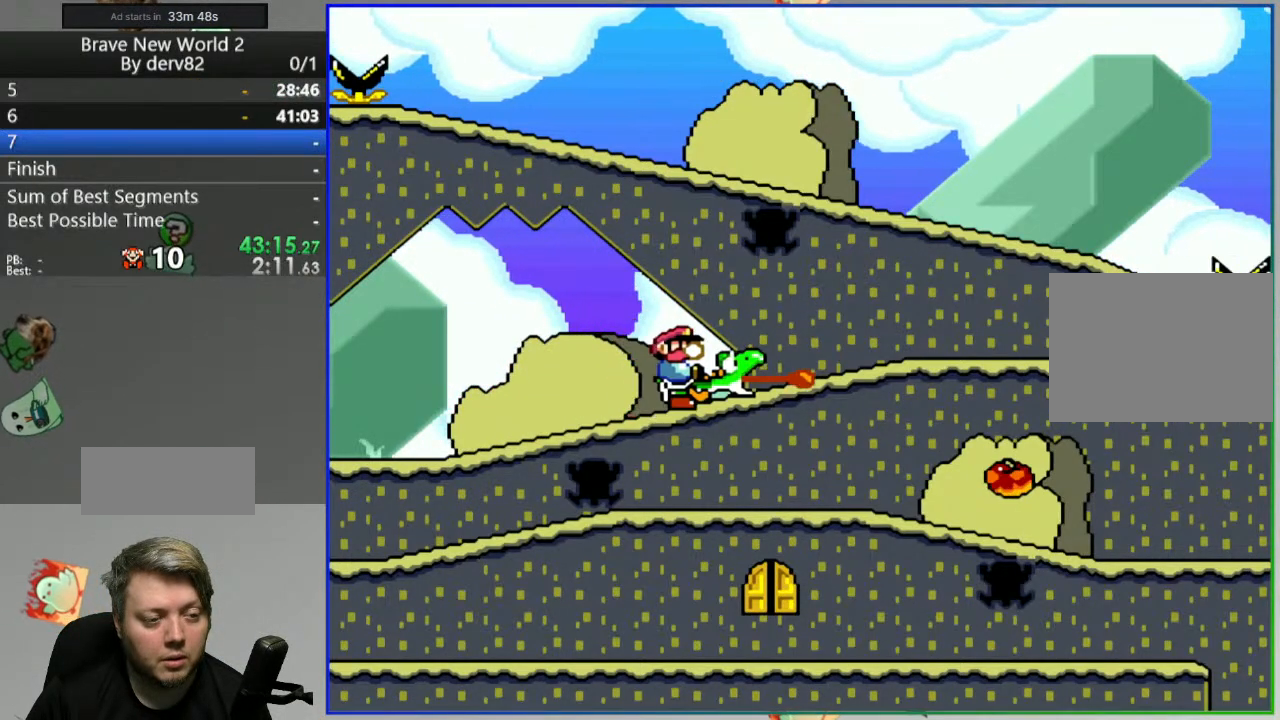
{"buttons": ["Y", "DPAD_RIGHT"]}
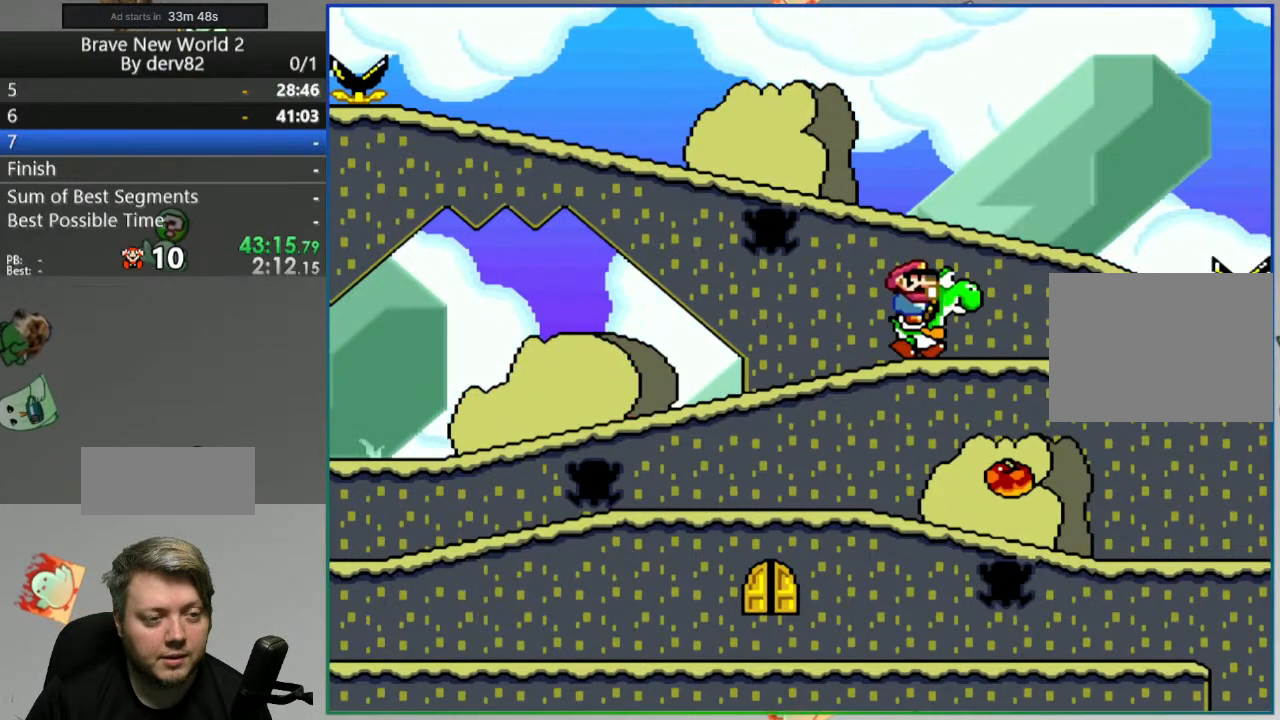
{"buttons": ["Y", "DPAD_RIGHT"], "events": []}
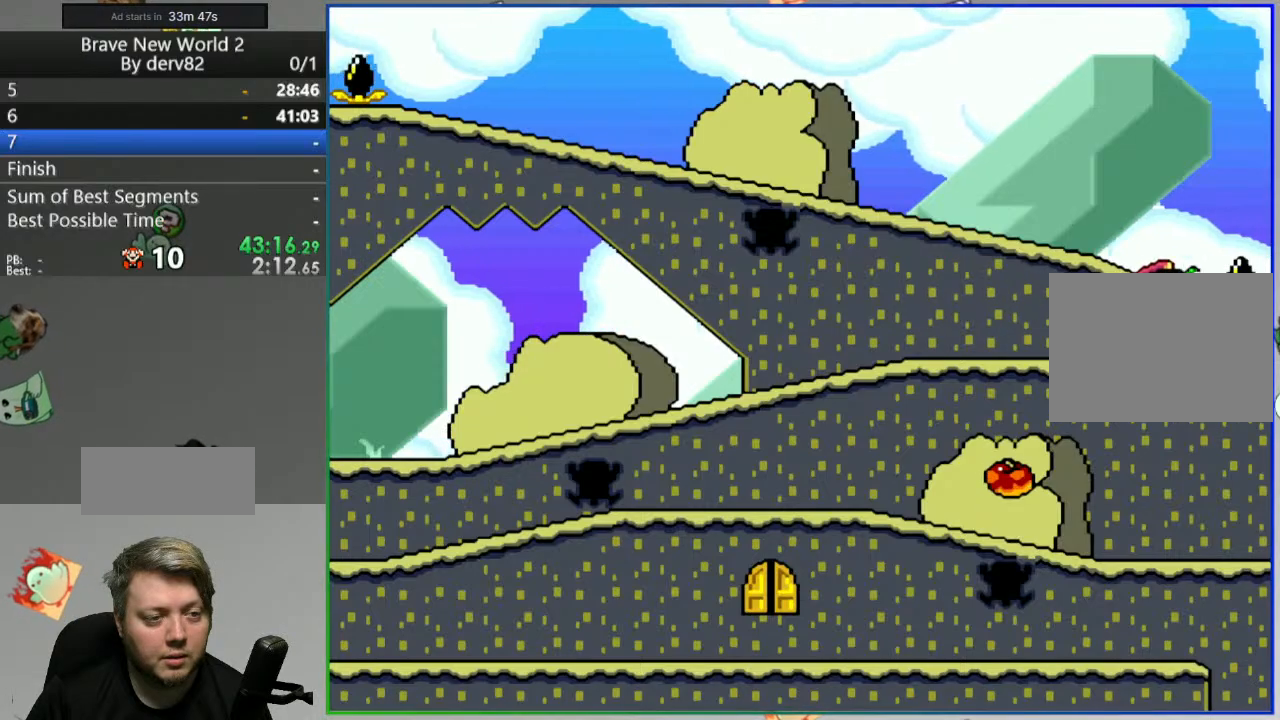
{"buttons": [], "events": [[183, "Y", "up"], [333, "DPAD_RIGHT", "up"], [367, "A", "down"], [450, "A", "up"]]}
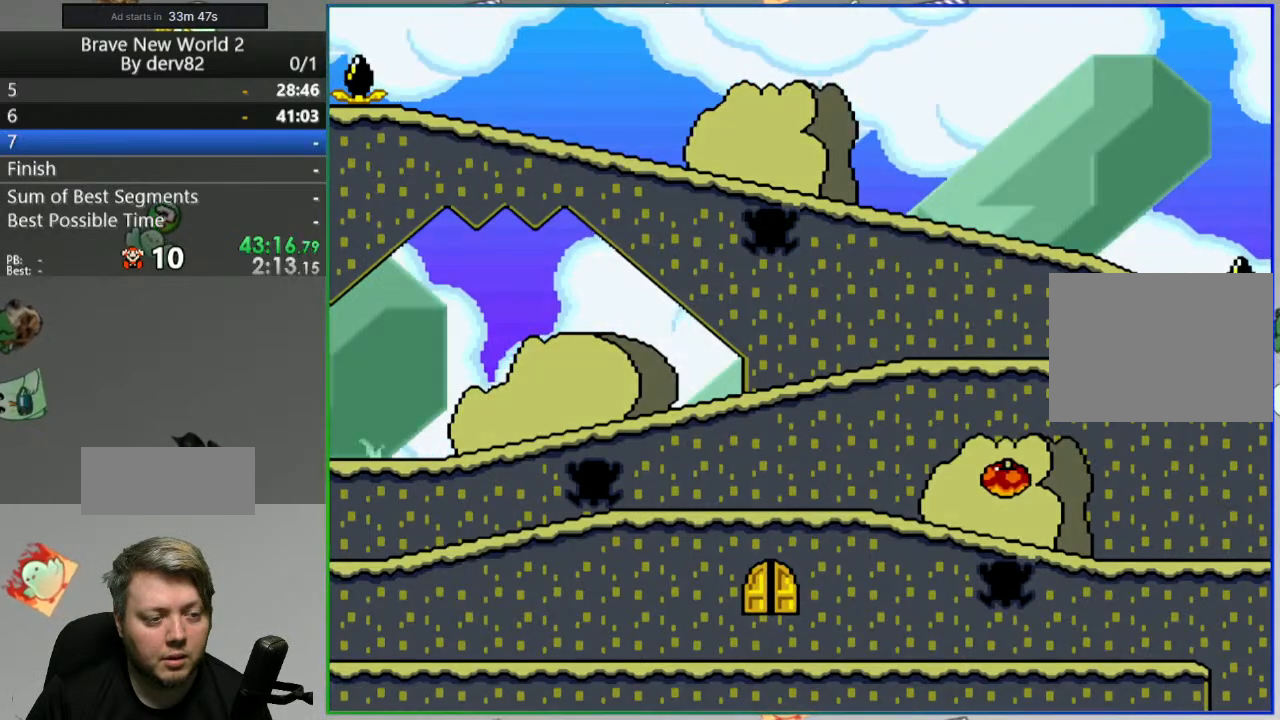
{"buttons": [], "events": []}
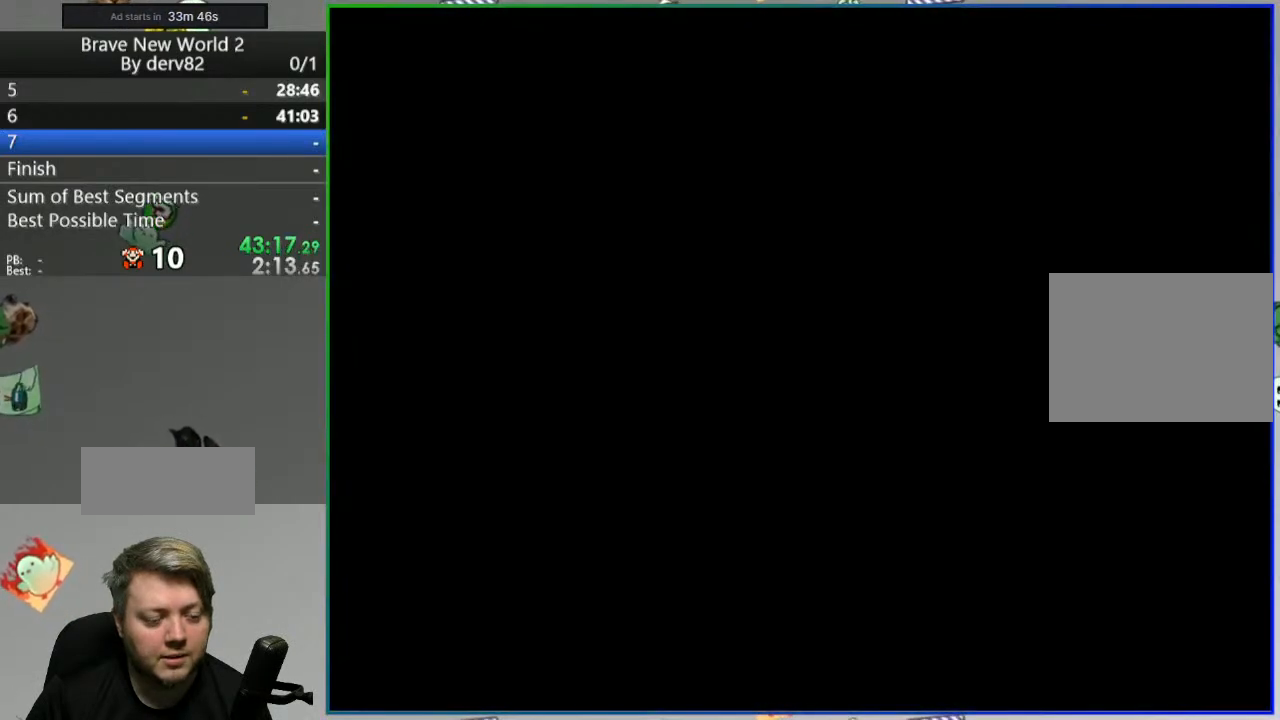
{"buttons": [], "events": []}
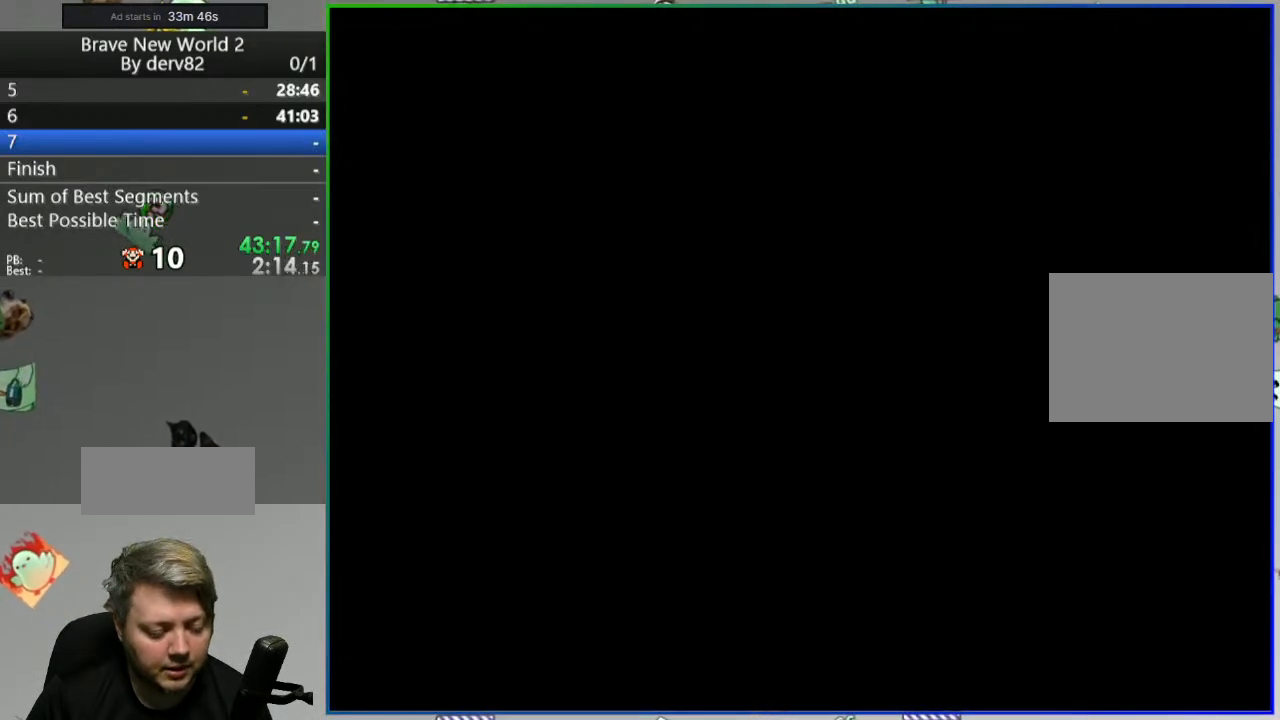
{"buttons": [], "events": []}
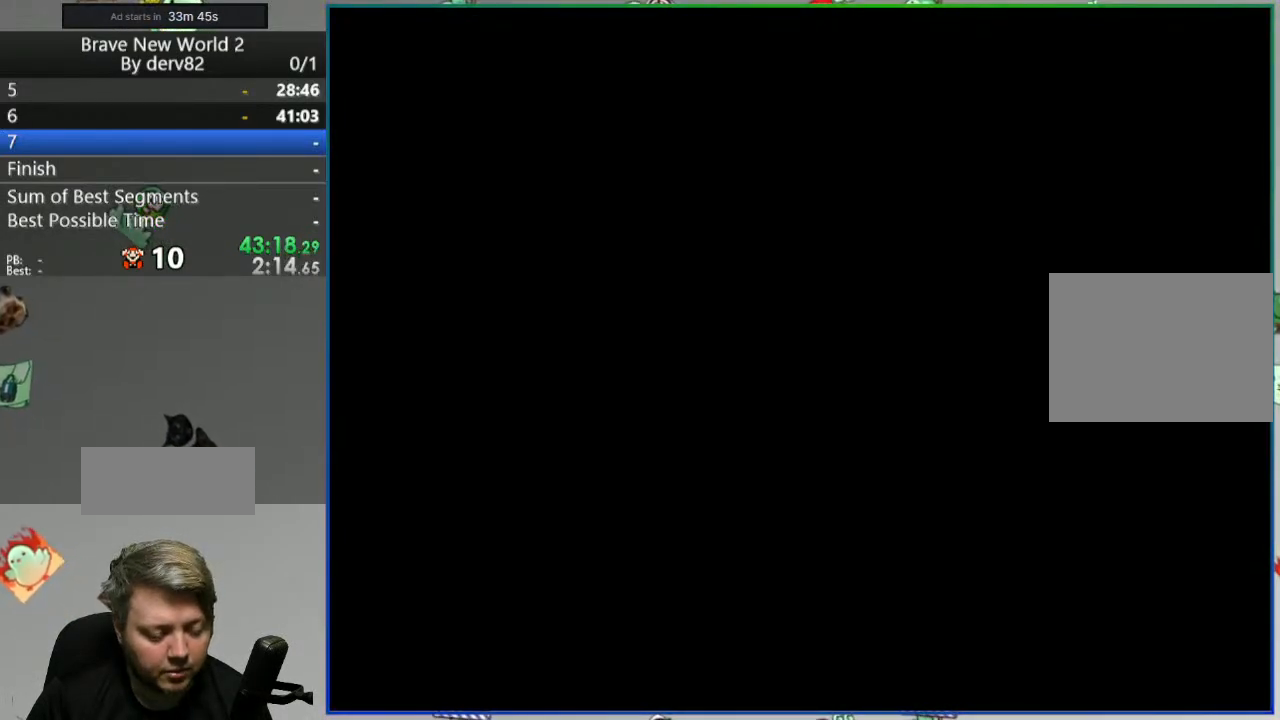
{"buttons": ["Y"], "events": [[500, "Y", "down"]]}
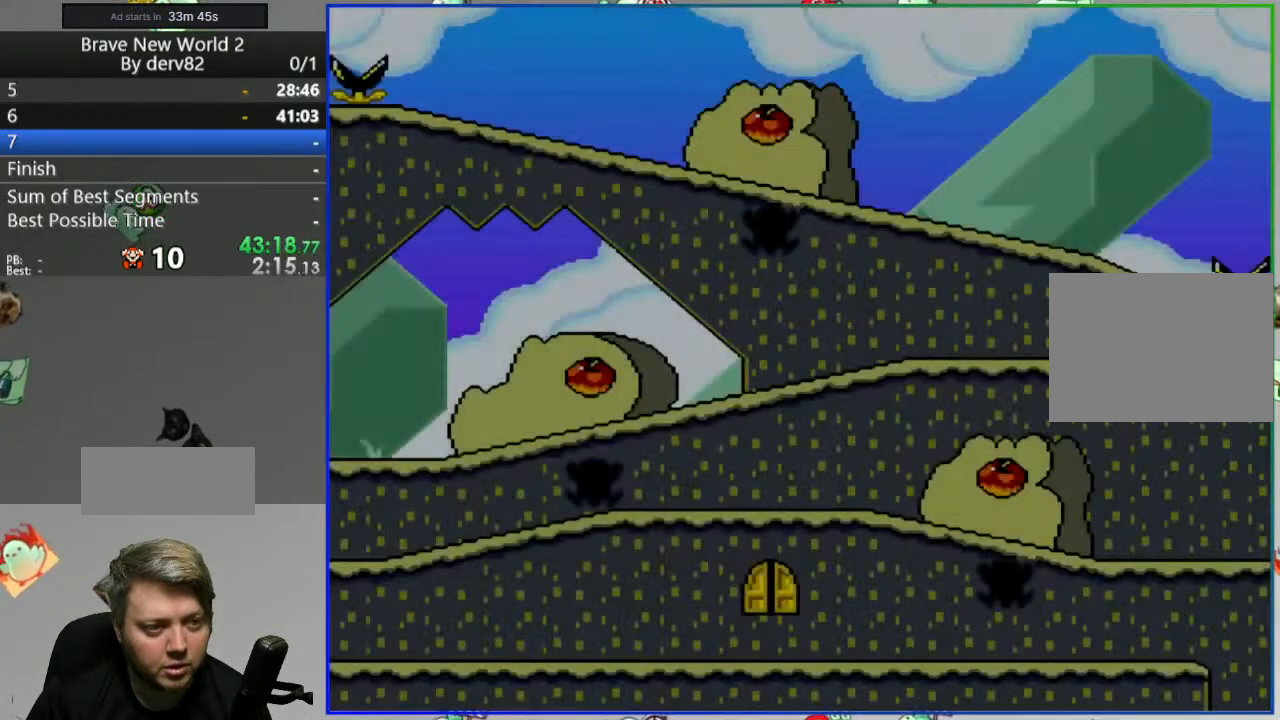
{"buttons": ["Y"], "events": []}
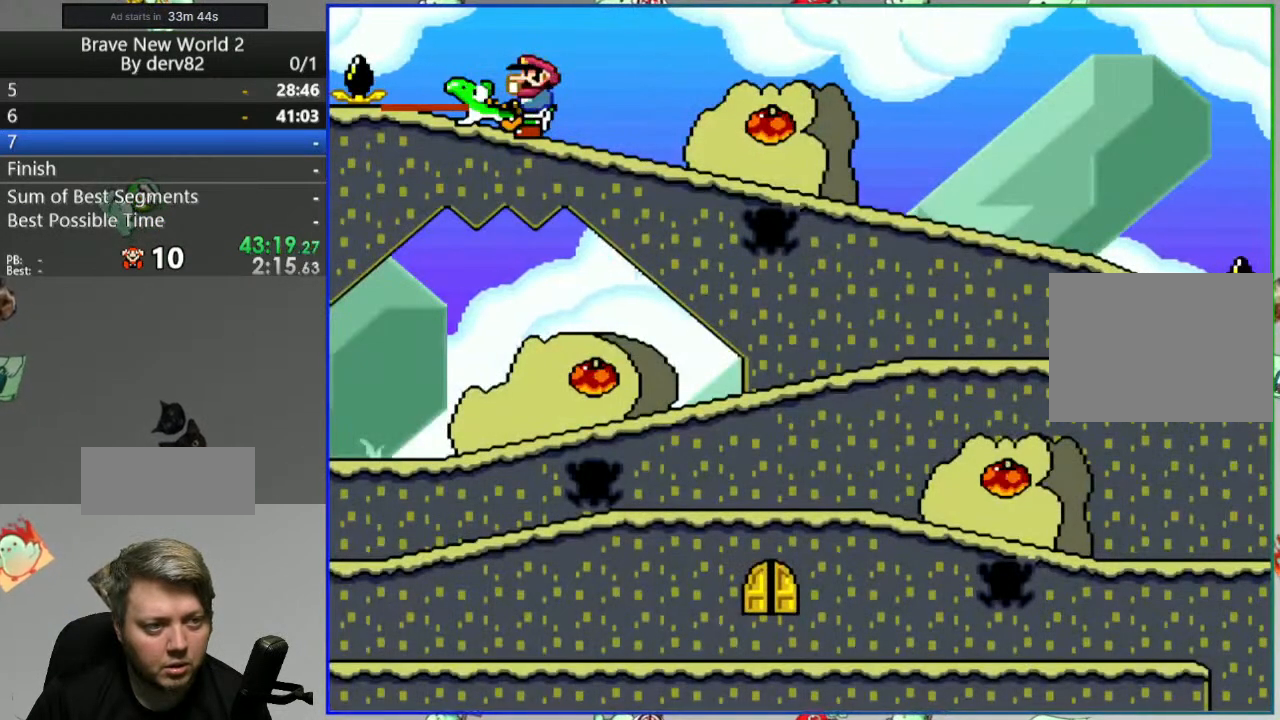
{"buttons": ["DPAD_RIGHT"], "events": [[267, "DPAD_RIGHT", "down"], [267, "Y", "up"]]}
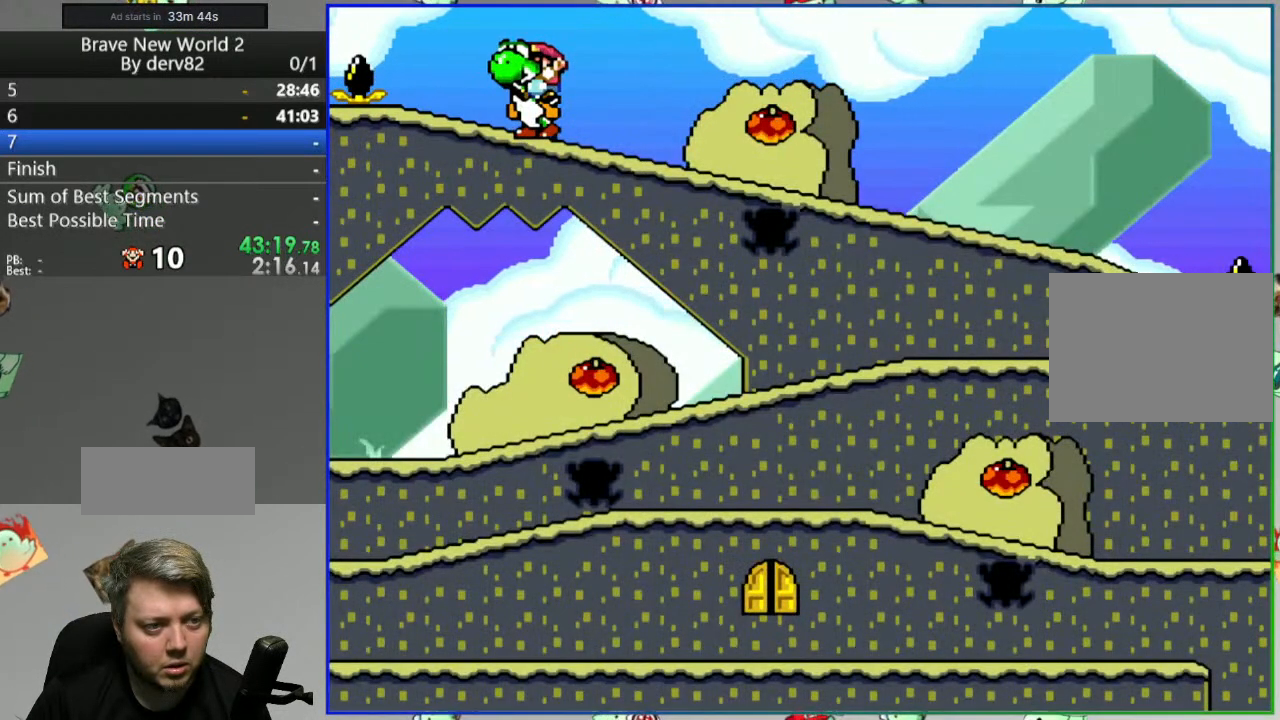
{"buttons": ["DPAD_RIGHT"], "events": []}